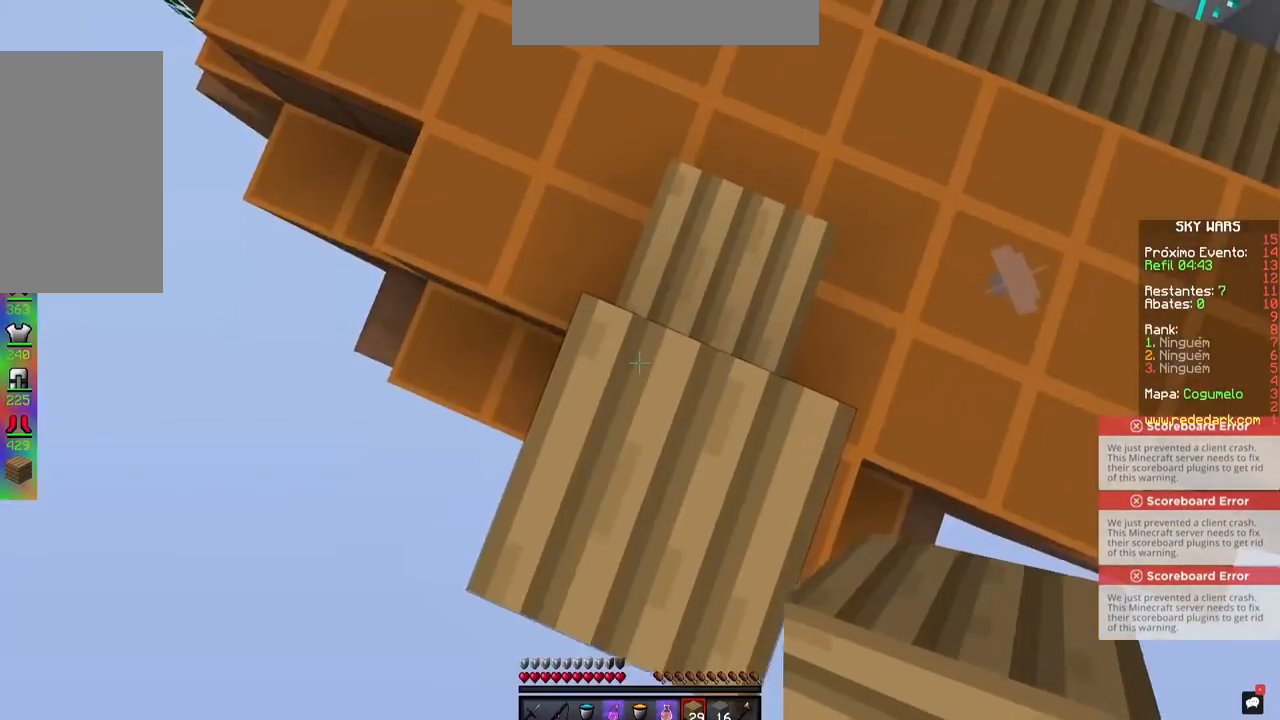
Gameplay with keyboard and mouse; each line is a JSON object with the keys and mouse buttons held at the frame after it. "events" lists presses ("down") and releases ("up") of "a", "d", "s", "space", "w", "mouse_left" and "mouse_right" between this image and that frame as [ms after this image, input, new state], when the widget could be followed in between. "mouse_left", "mouse_right" = the "left", "right" buttons of the "mouse" list. No other keys are recorded. Fast repeated clicks can show as one long hold. Mouse movement is not recorded.
{"keys": ["s"], "mouse": [], "events": [[34, "s", "down"]]}
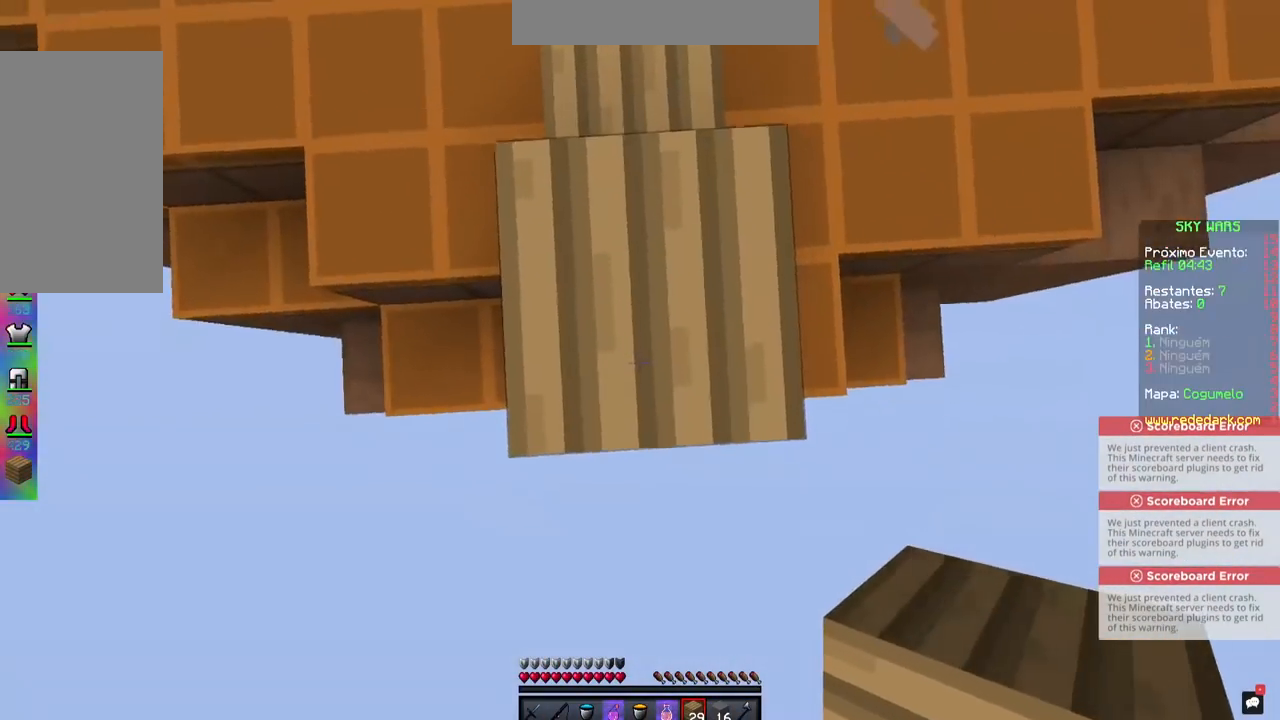
{"keys": ["s", "space"], "mouse": ["right"], "events": [[183, "mouse_right", "down"], [400, "space", "down"]]}
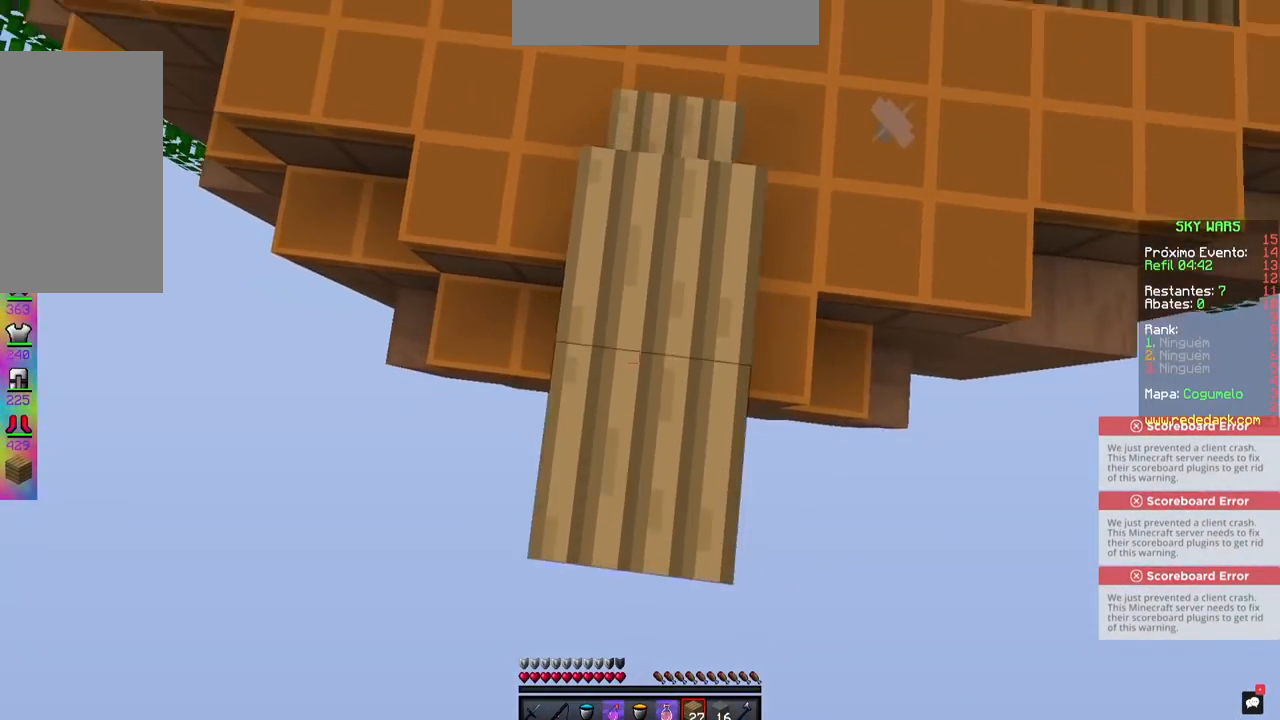
{"keys": ["s", "space"], "mouse": ["right"], "events": []}
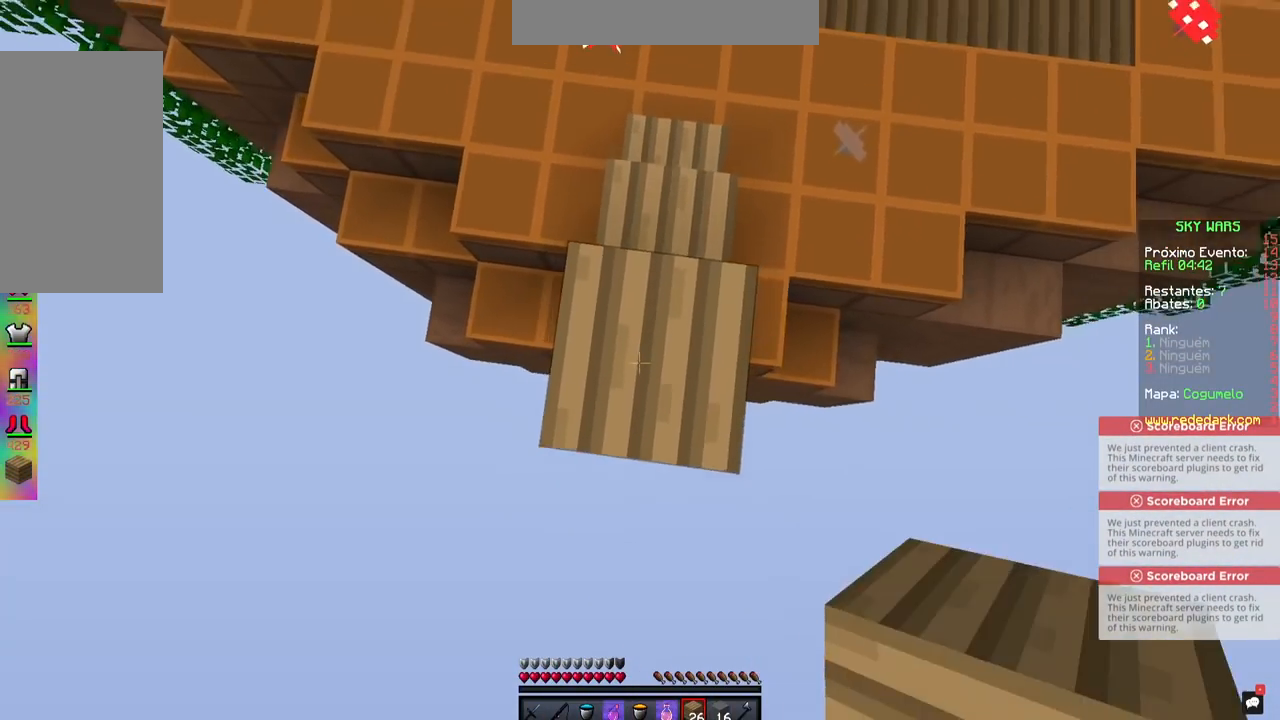
{"keys": ["s", "space"], "mouse": ["right"], "events": []}
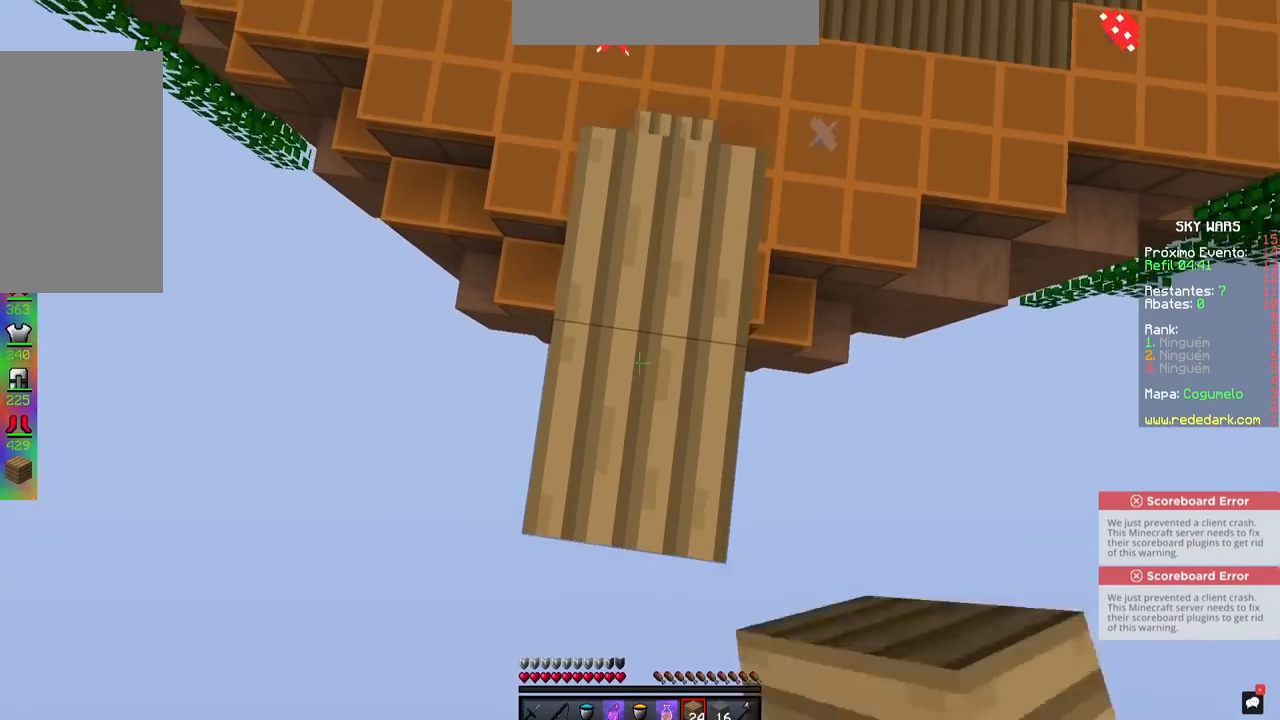
{"keys": ["s"], "mouse": ["right"]}
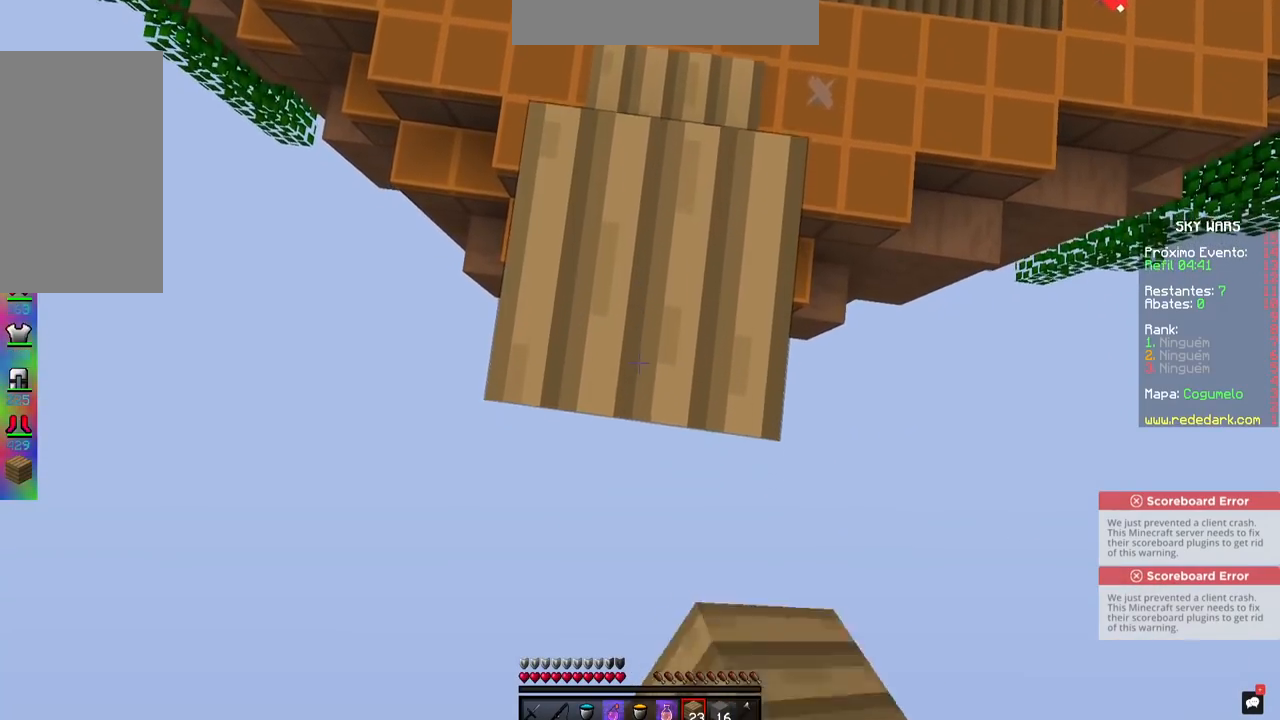
{"keys": ["s"], "mouse": ["right"], "events": []}
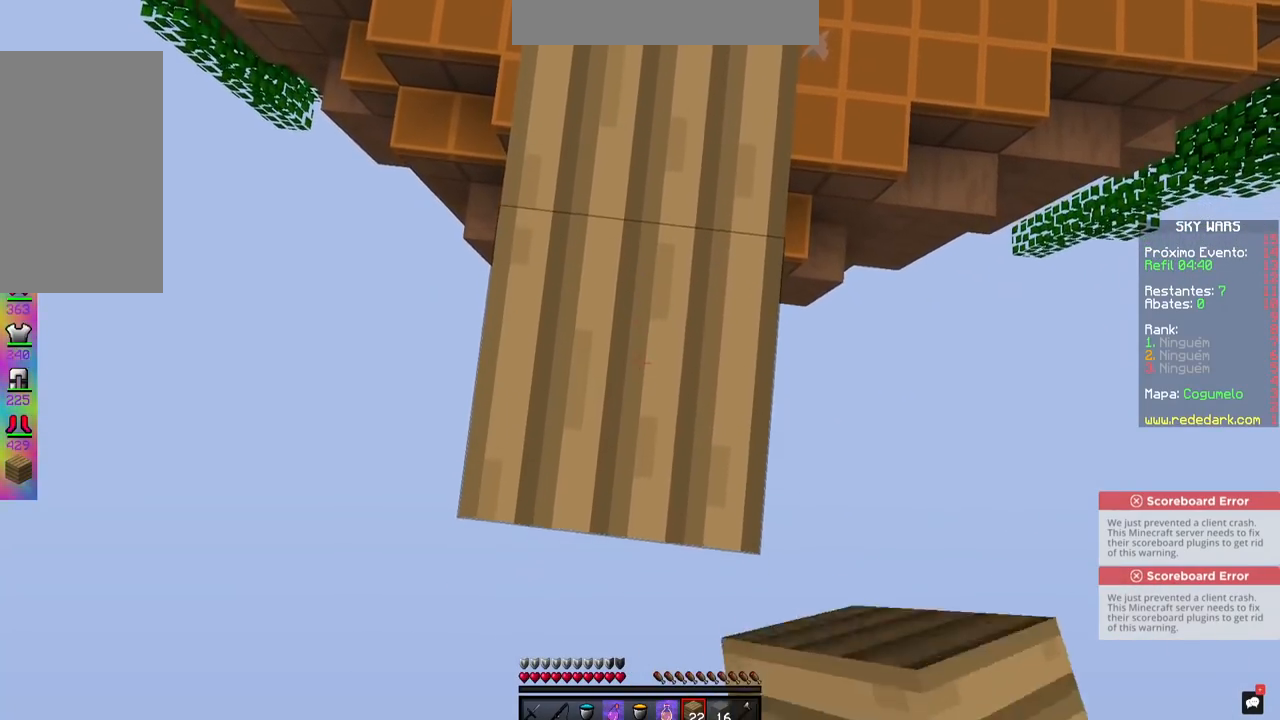
{"keys": ["s"], "mouse": ["right"], "events": [[17, "mouse_right", "up"], [451, "mouse_right", "down"]]}
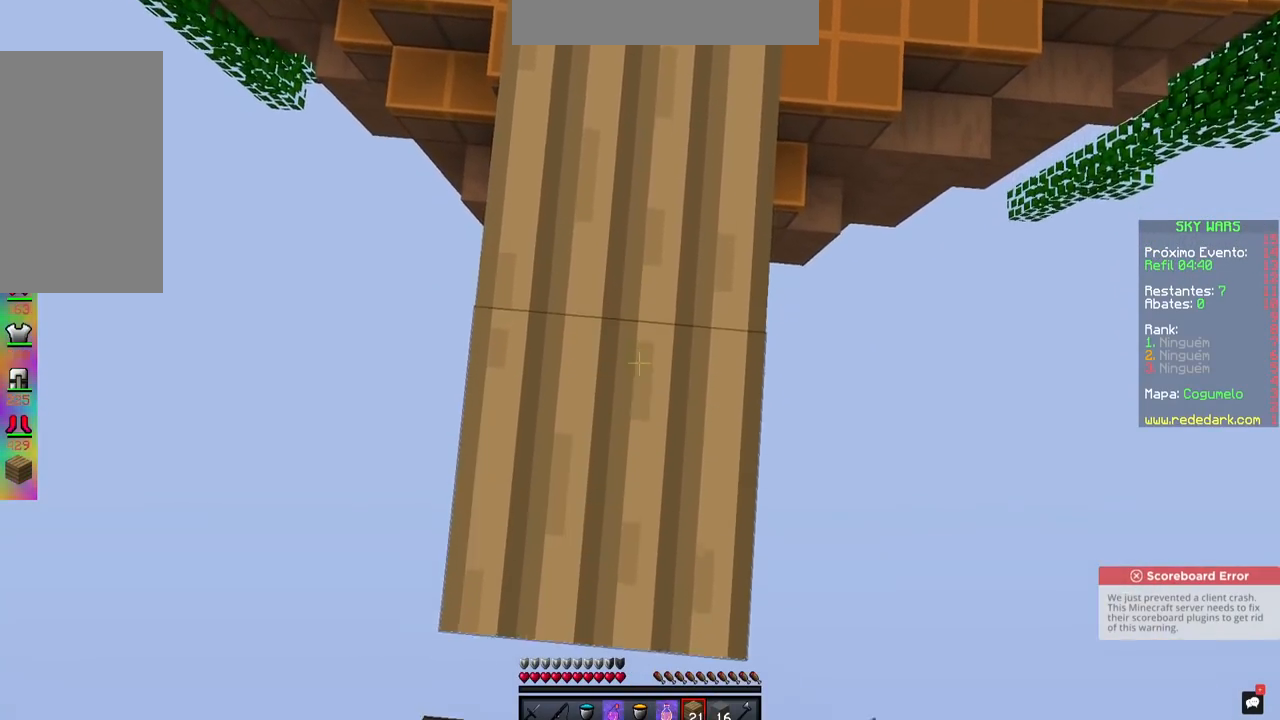
{"keys": ["s"], "mouse": [], "events": [[334, "mouse_right", "up"]]}
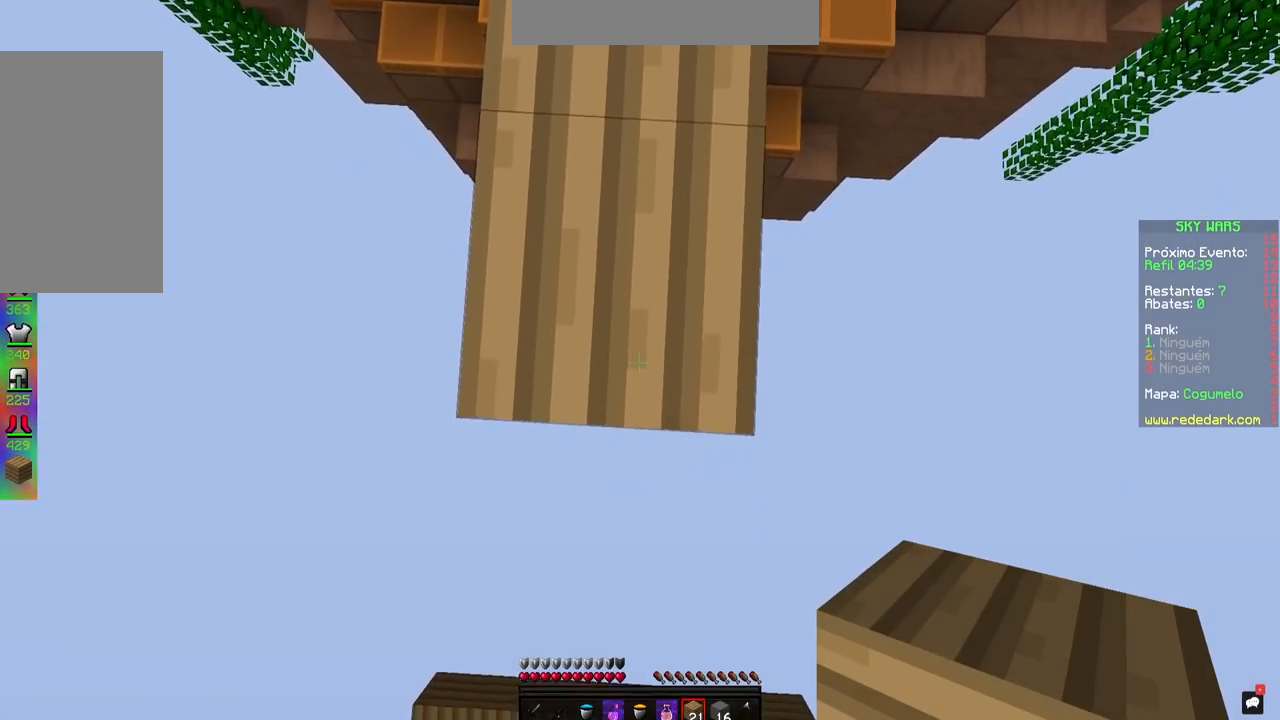
{"keys": ["s"], "mouse": ["right"], "events": [[184, "mouse_right", "down"], [401, "mouse_right", "up"], [484, "mouse_right", "down"]]}
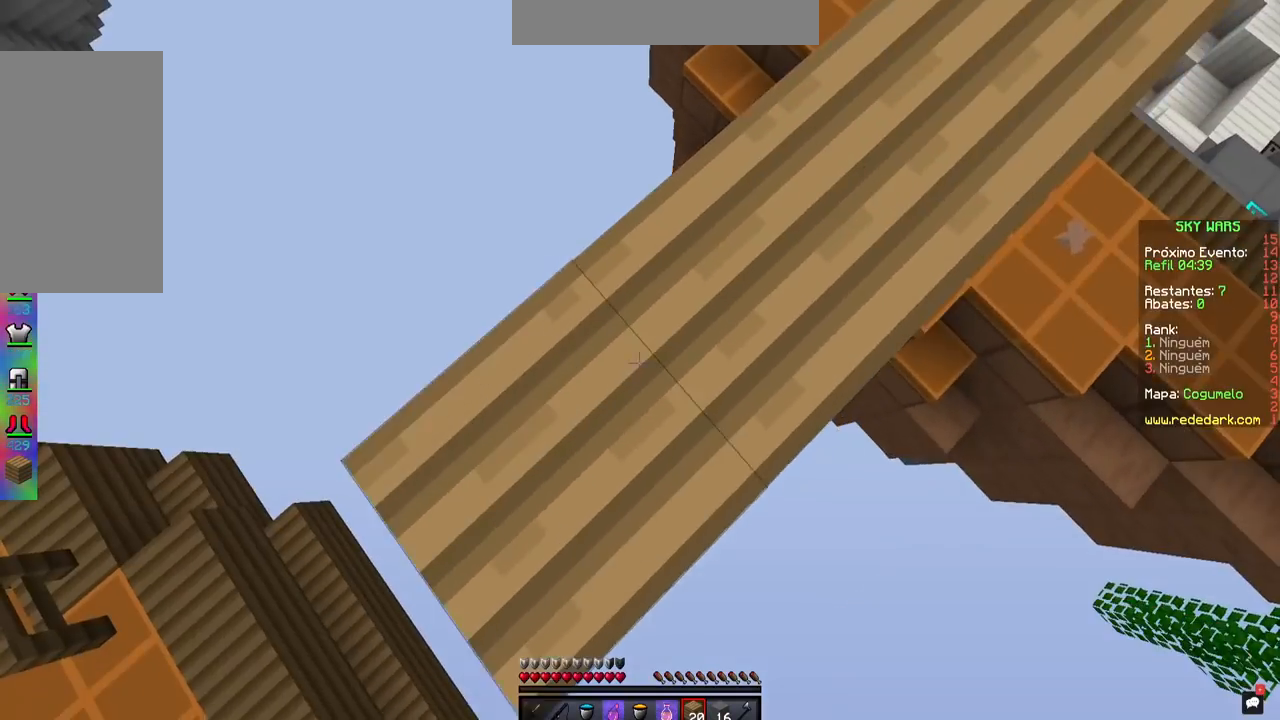
{"keys": ["w"], "mouse": [], "events": [[217, "mouse_right", "up"], [434, "s", "up"], [467, "w", "down"]]}
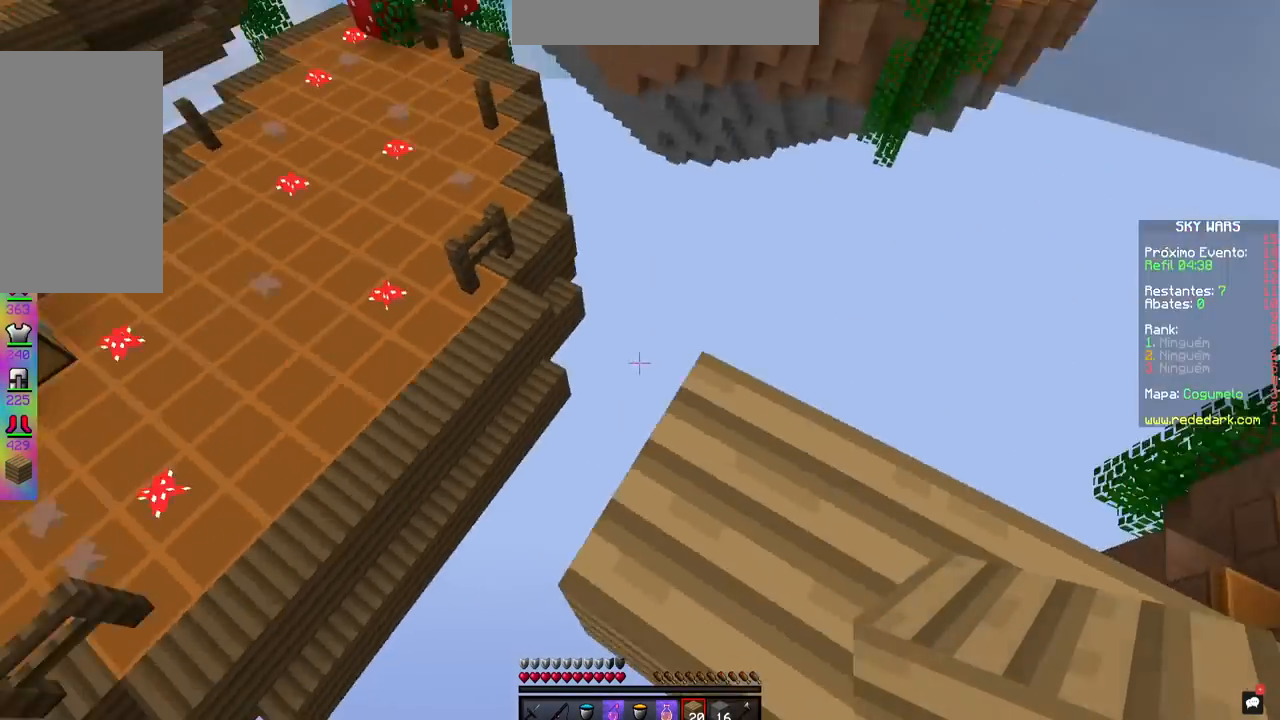
{"keys": ["d", "s"], "mouse": [], "events": [[234, "w", "up"], [284, "s", "down"], [418, "d", "down"]]}
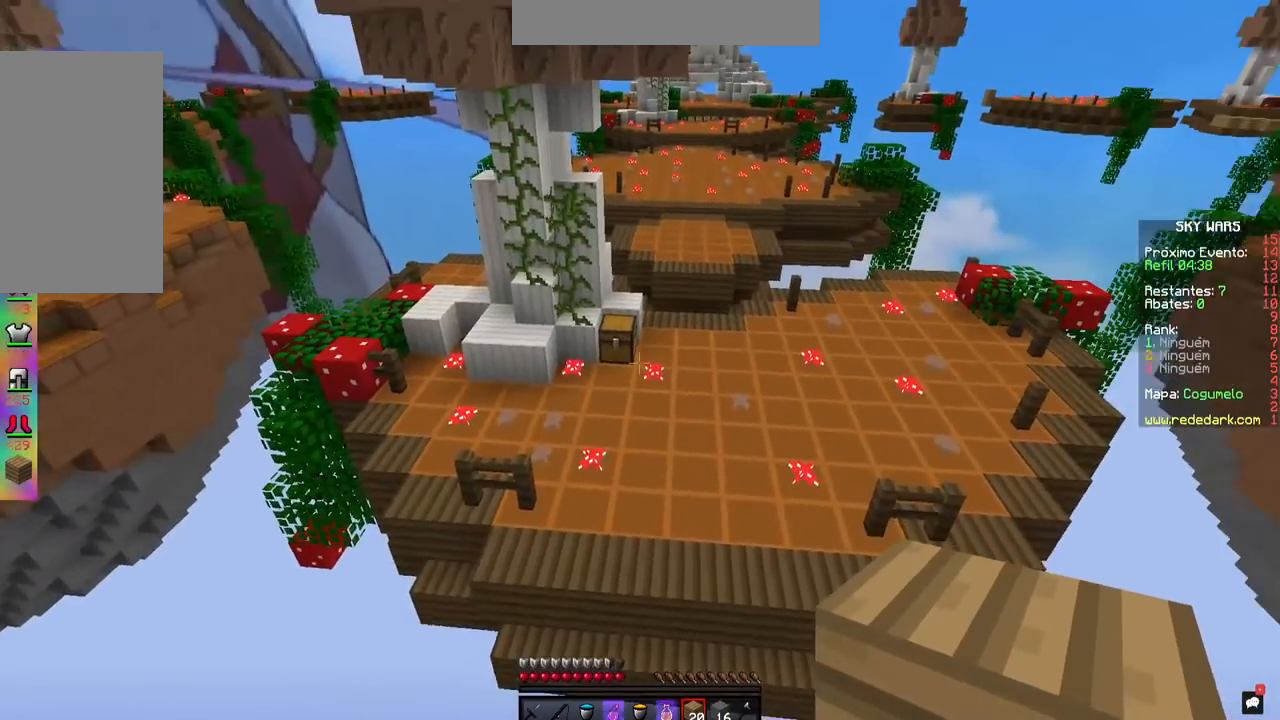
{"keys": ["w"], "mouse": [], "events": [[133, "d", "up"], [350, "s", "up"], [417, "w", "down"]]}
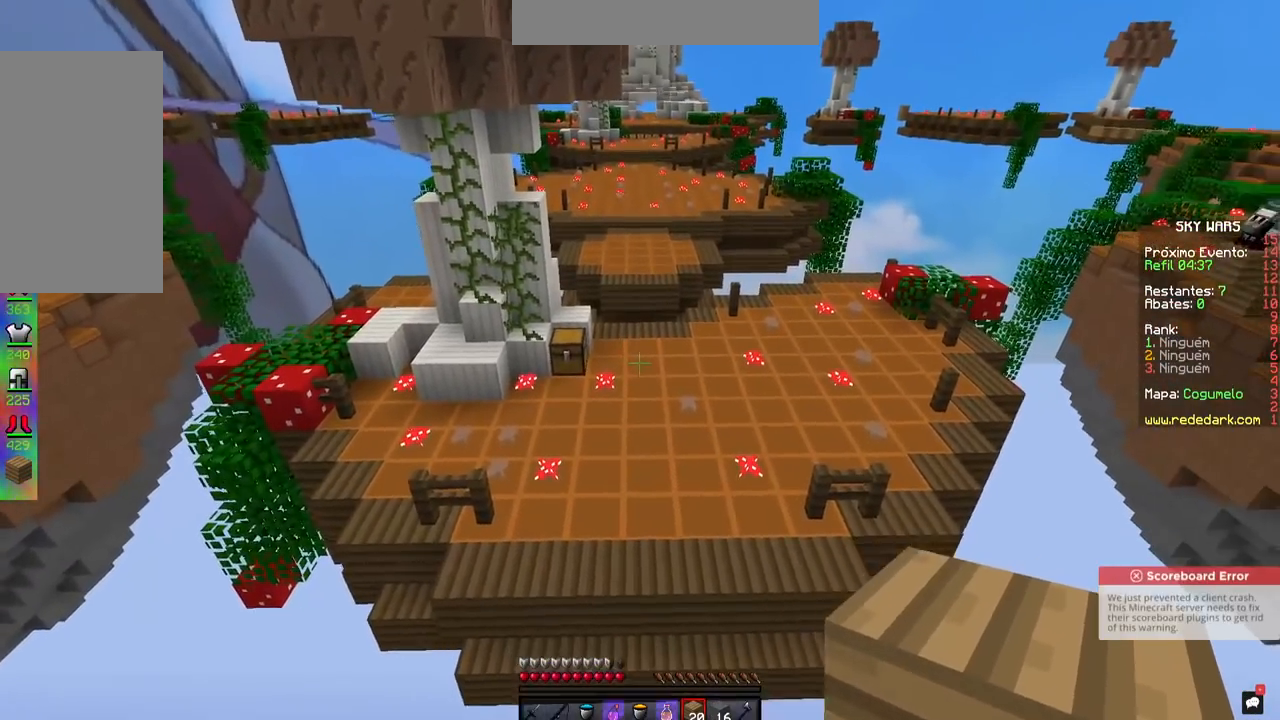
{"keys": ["space", "w"], "mouse": []}
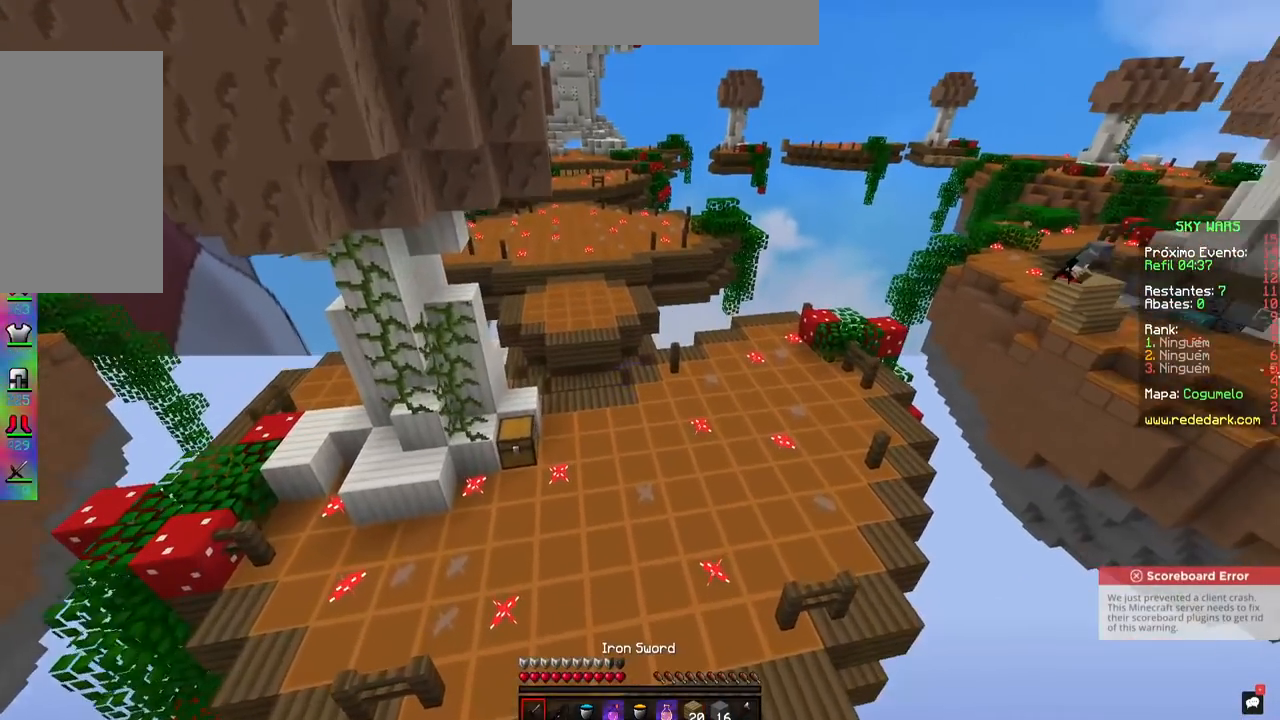
{"keys": ["w"], "mouse": [], "events": [[83, "space", "up"]]}
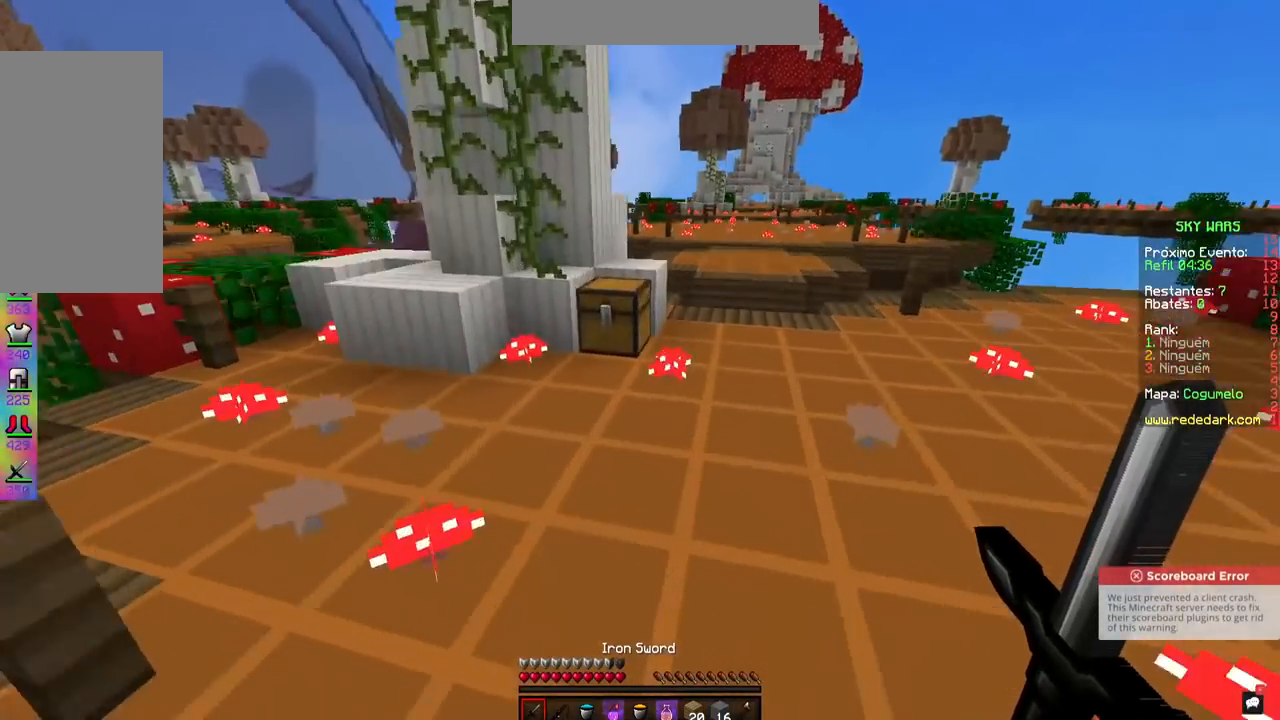
{"keys": [], "mouse": []}
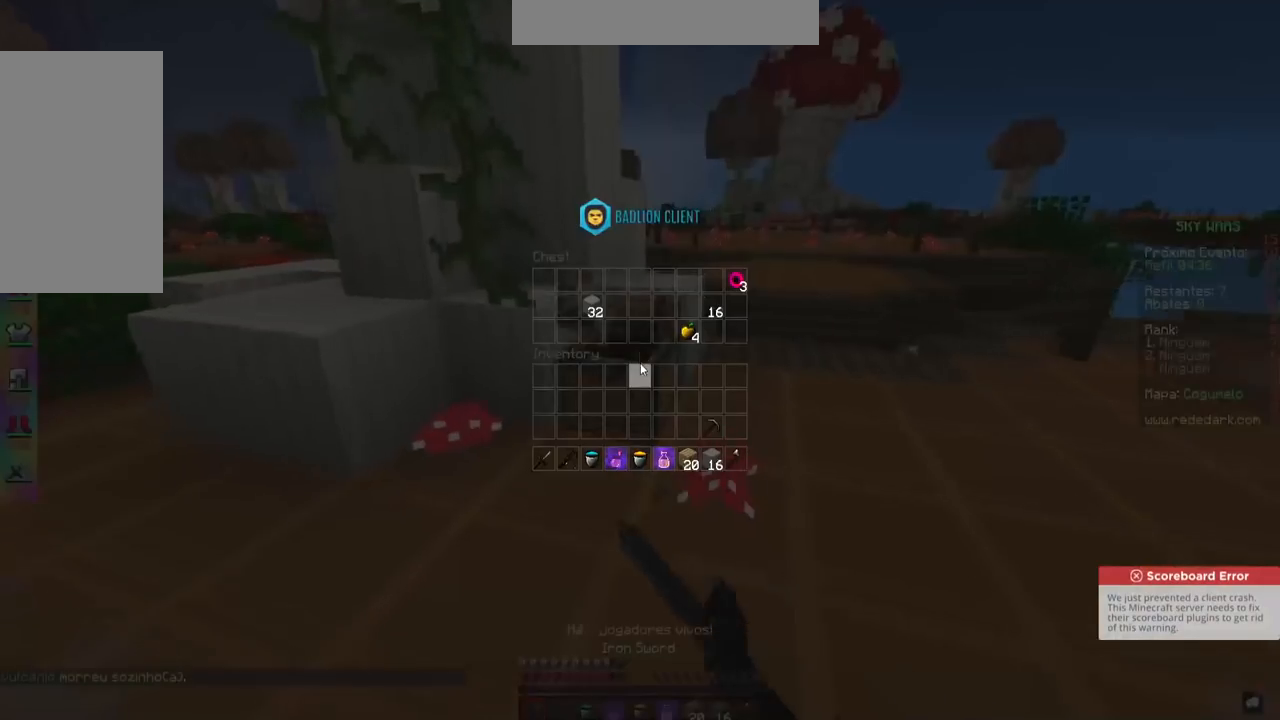
{"keys": [], "mouse": [], "events": []}